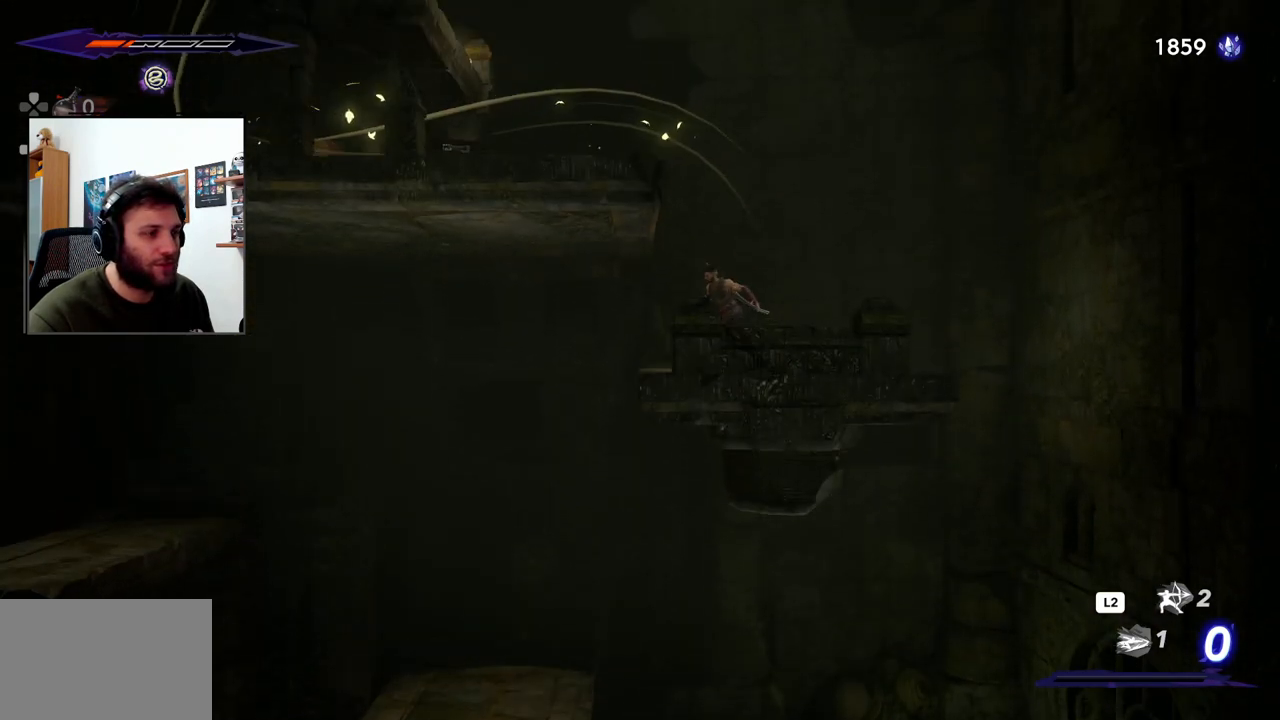
Gameplay with a controller (PlayStation layout); each line is a JSON object with the inputs held at the frame after it. "events" lists button and stick changes between this image and that frame as [ms after this image, input, new state], when the widget could be followed in between.
{"buttons": [], "left_stick": "left", "right_stick": "center", "events": []}
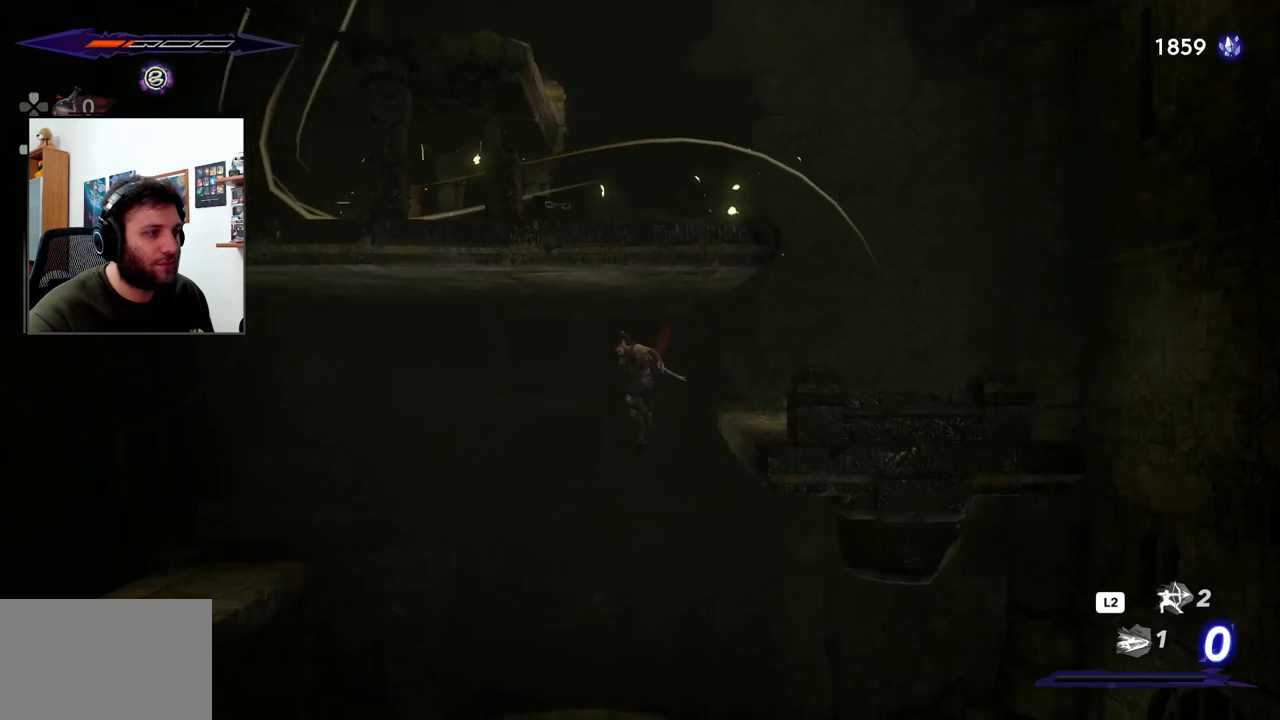
{"buttons": [], "left_stick": "center", "right_stick": "center", "events": [[150, "left_stick", "center"]]}
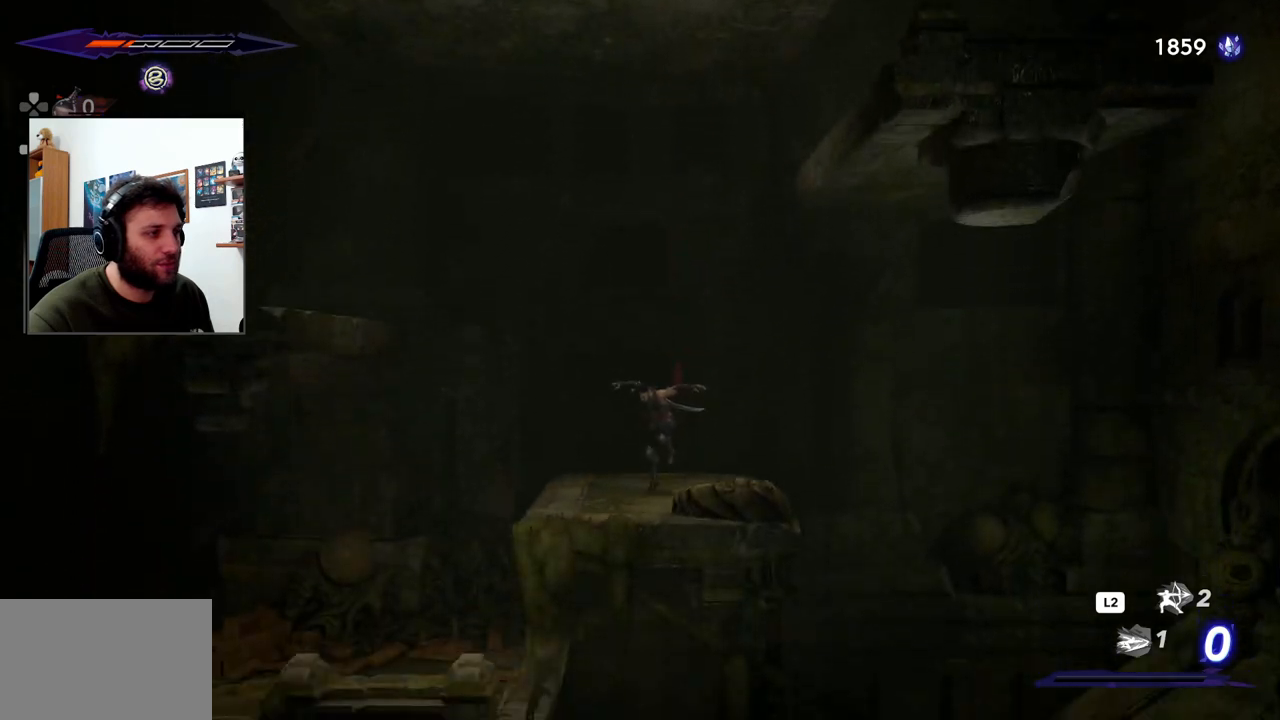
{"buttons": [], "left_stick": "center", "right_stick": "down", "events": [[150, "right_stick", "down"]]}
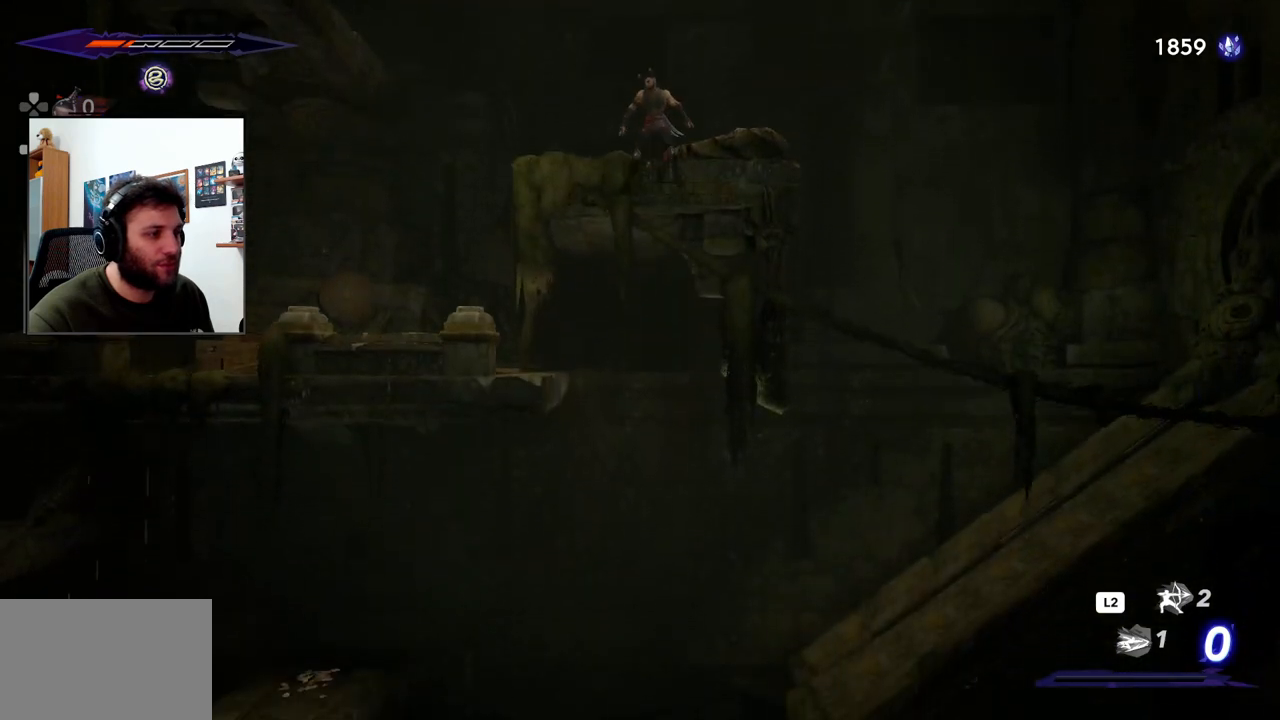
{"buttons": [], "left_stick": "center", "right_stick": "down", "events": []}
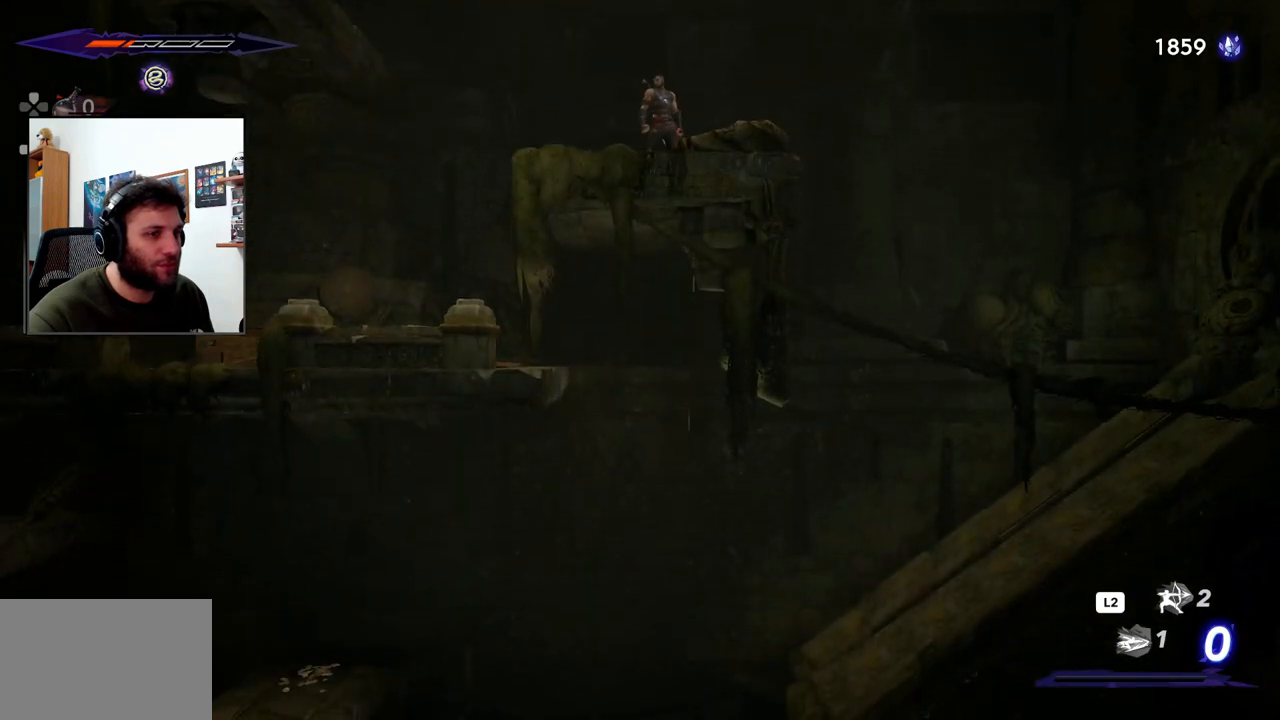
{"buttons": [], "left_stick": "left", "right_stick": "center", "events": [[300, "left_stick", "left"], [300, "right_stick", "center"]]}
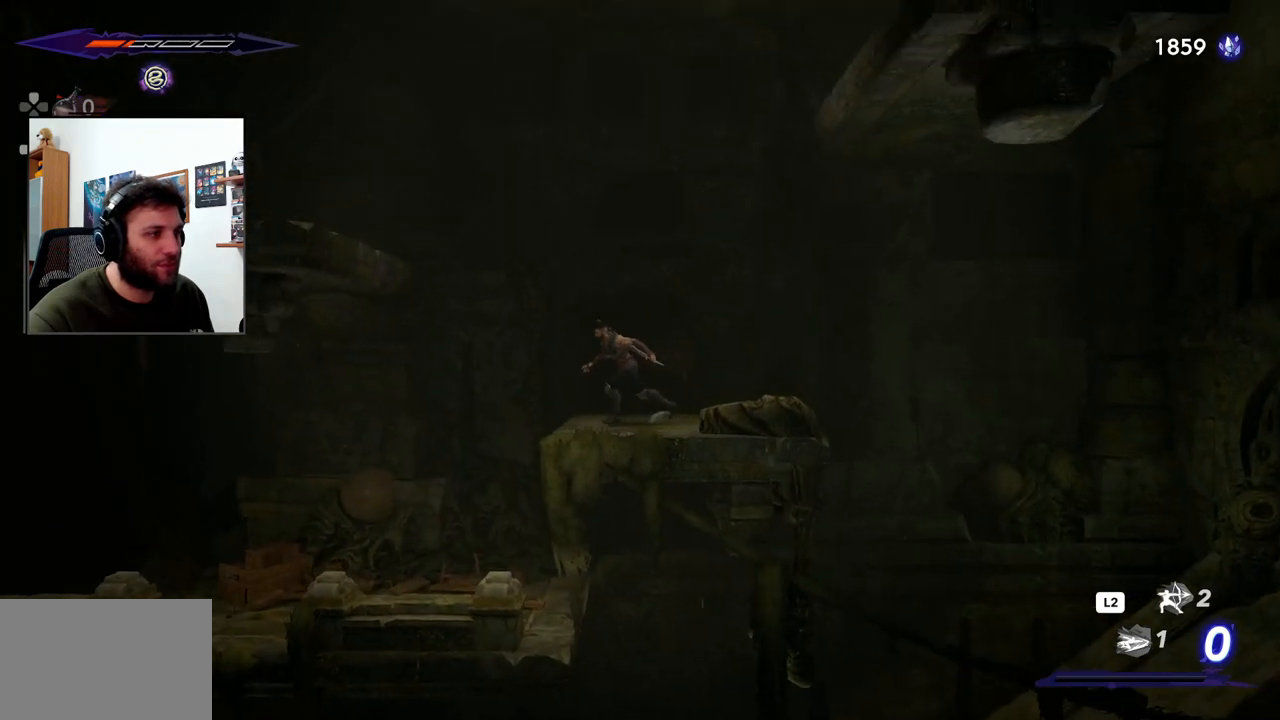
{"buttons": [], "left_stick": "left", "right_stick": "center", "events": []}
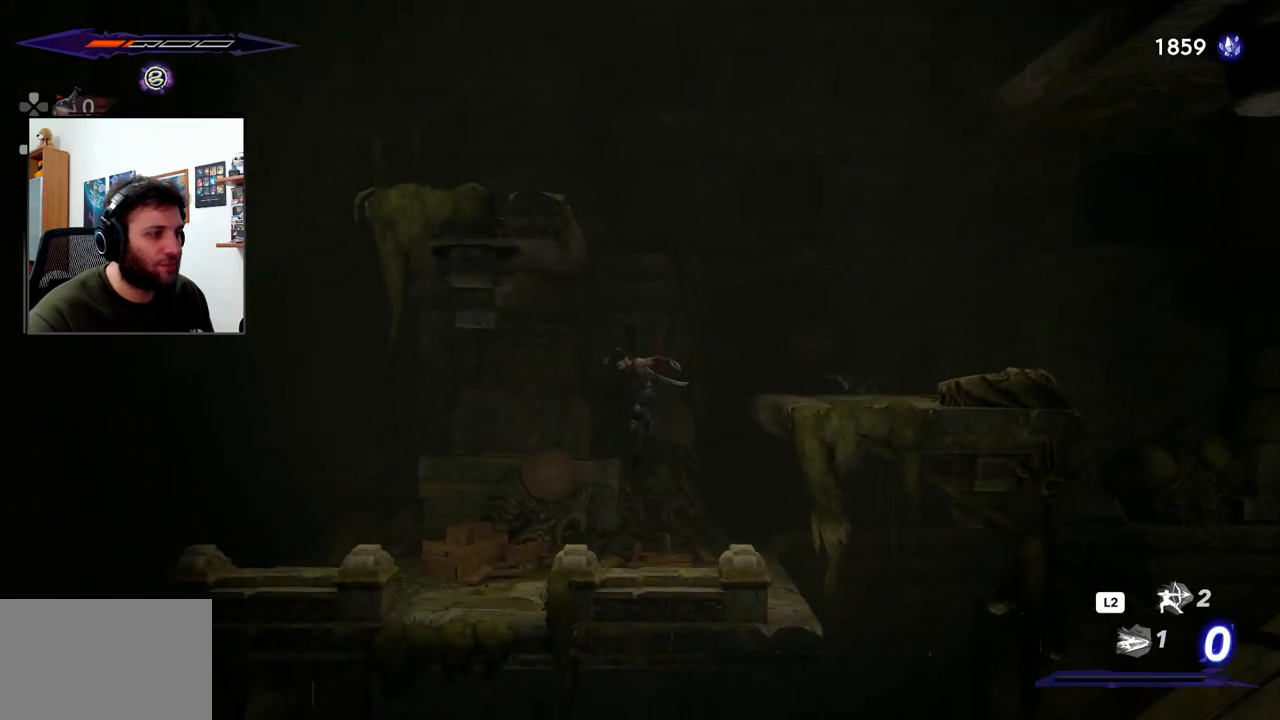
{"buttons": [], "left_stick": "center", "right_stick": "down", "events": [[483, "left_stick", "center"], [500, "right_stick", "down"]]}
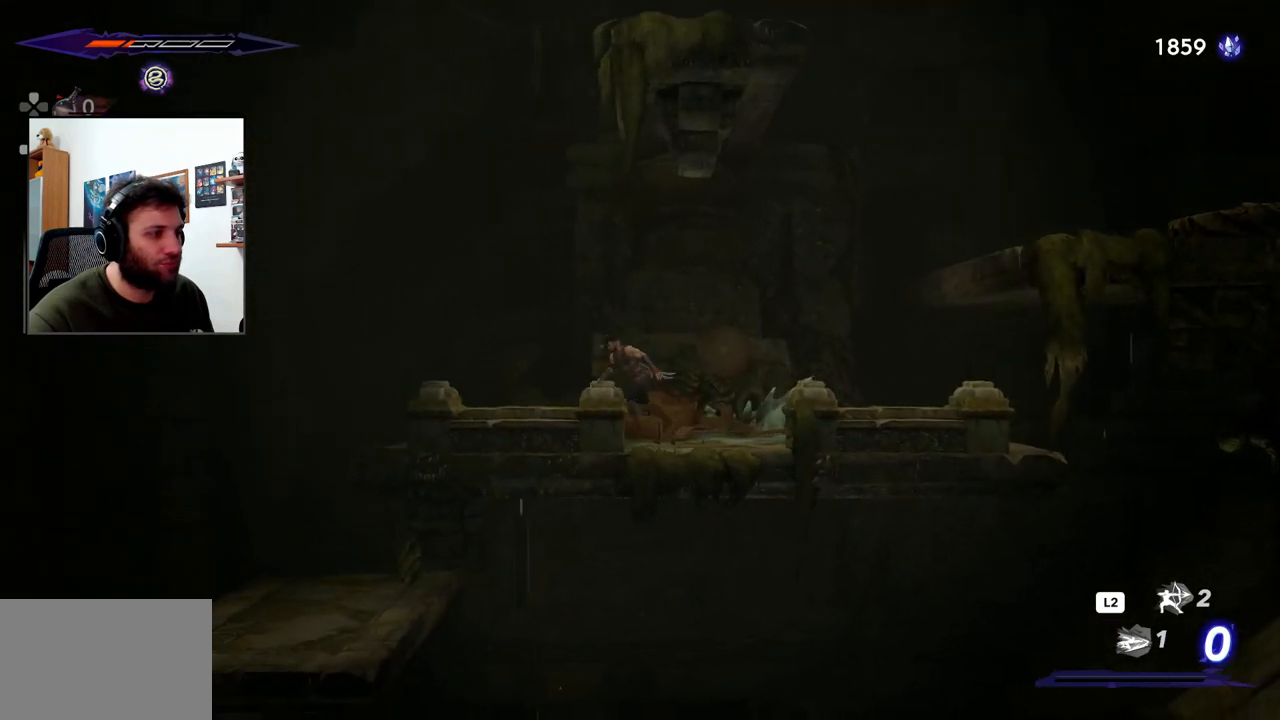
{"buttons": [], "left_stick": "left", "right_stick": "center", "events": [[433, "left_stick", "left"], [483, "right_stick", "center"]]}
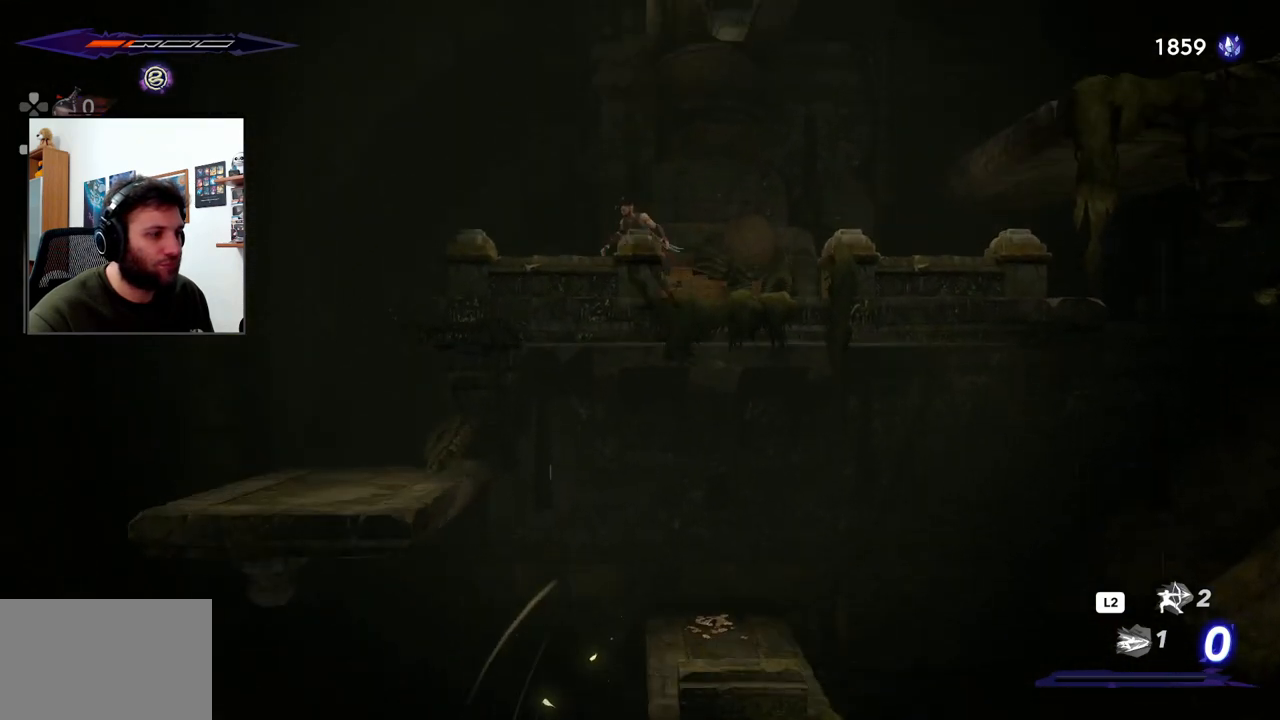
{"buttons": [], "left_stick": "left", "right_stick": "center", "events": []}
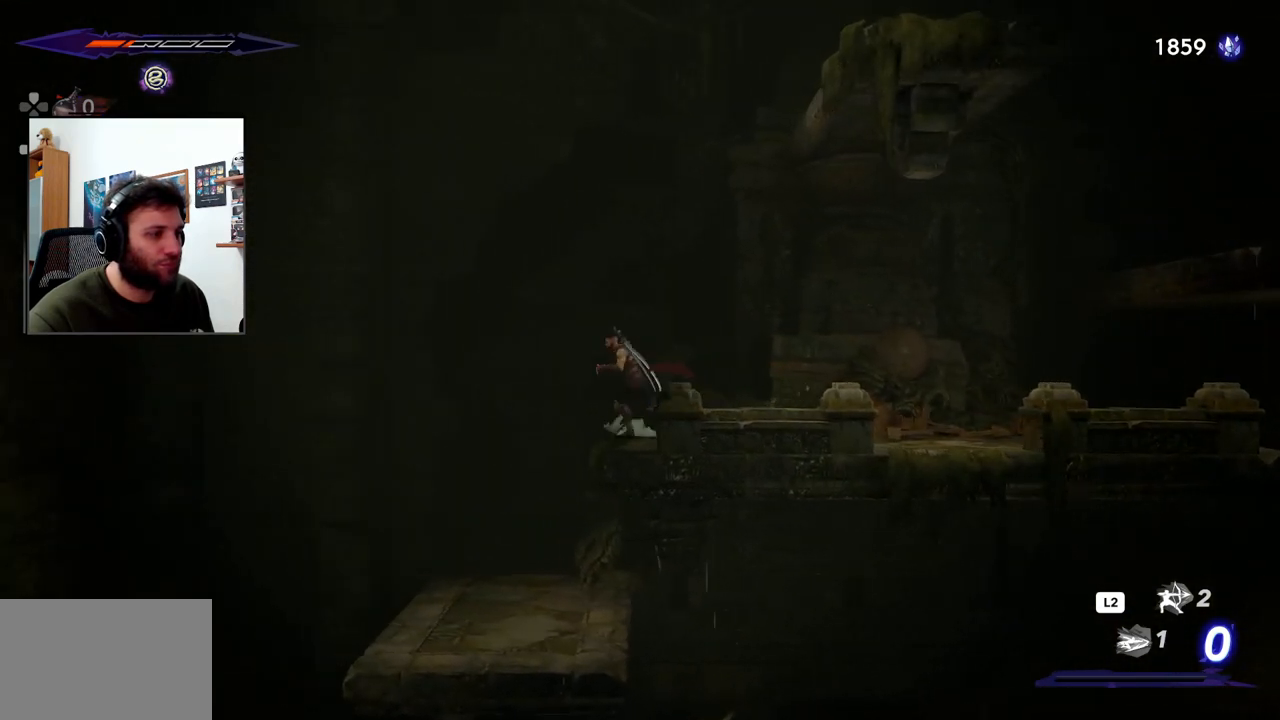
{"buttons": [], "left_stick": "center", "right_stick": "center", "events": [[267, "left_stick", "center"]]}
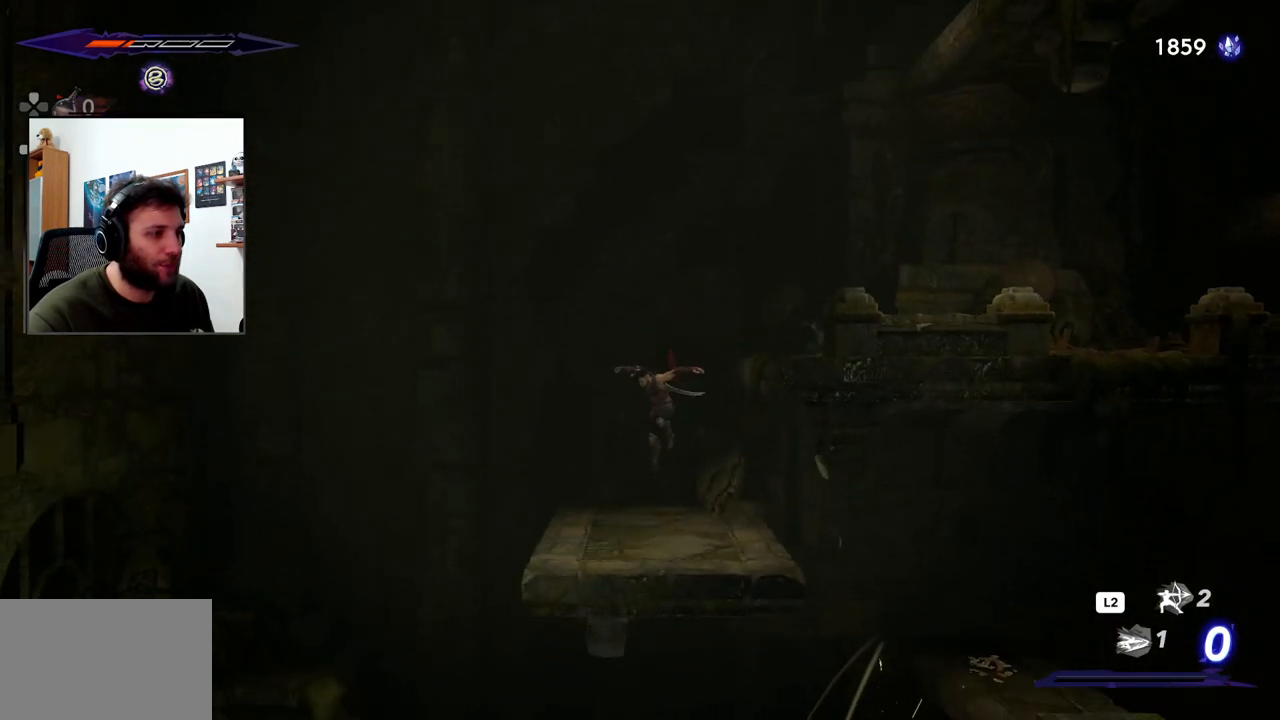
{"buttons": [], "left_stick": "right", "right_stick": "down", "events": [[117, "right_stick", "down"], [483, "left_stick", "right"]]}
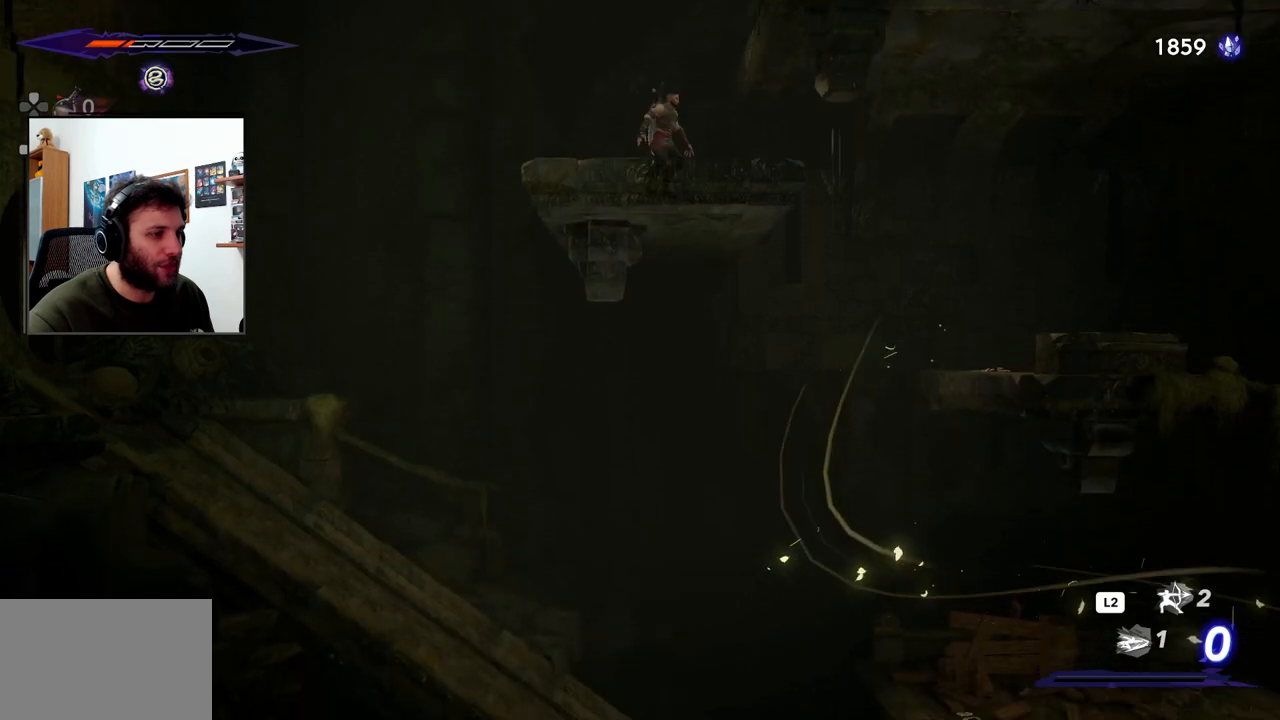
{"buttons": [], "left_stick": "right", "right_stick": "center", "events": [[100, "right_stick", "center"]]}
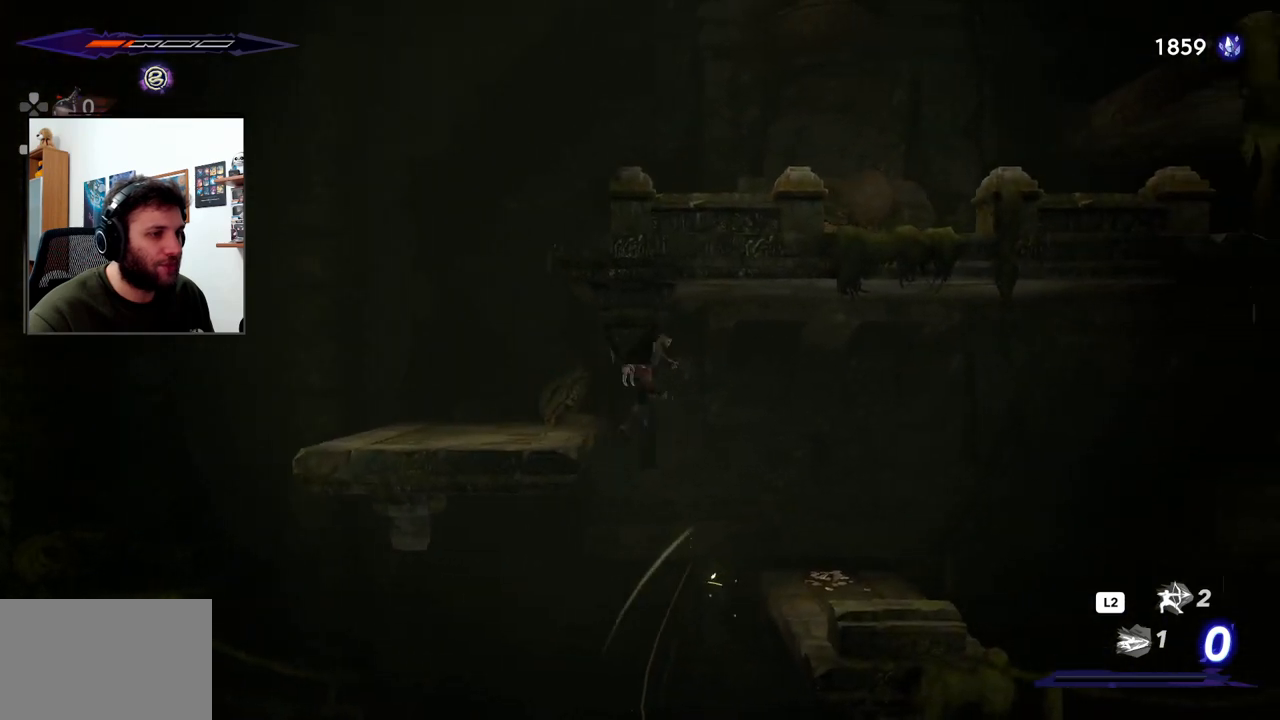
{"buttons": [], "left_stick": "center", "right_stick": "down", "events": [[467, "left_stick", "center"], [483, "right_stick", "down"]]}
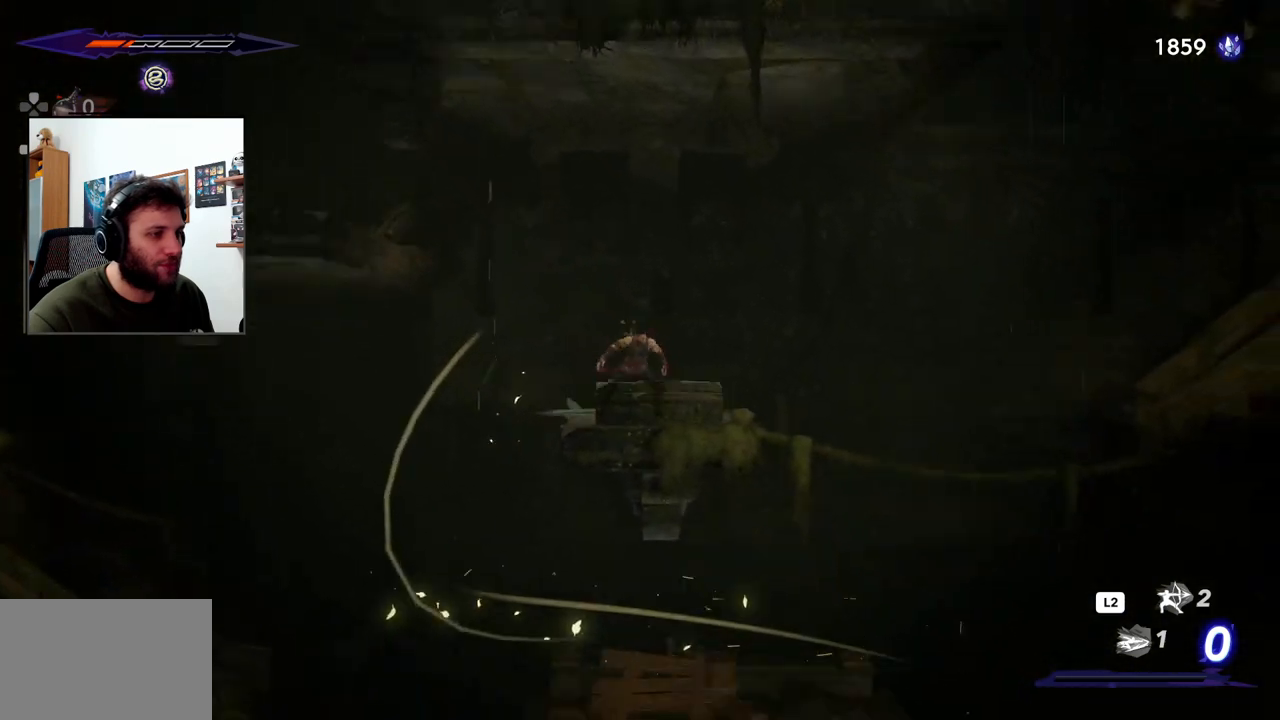
{"buttons": [], "left_stick": "right", "right_stick": "center", "events": [[417, "left_stick", "right"], [483, "right_stick", "center"]]}
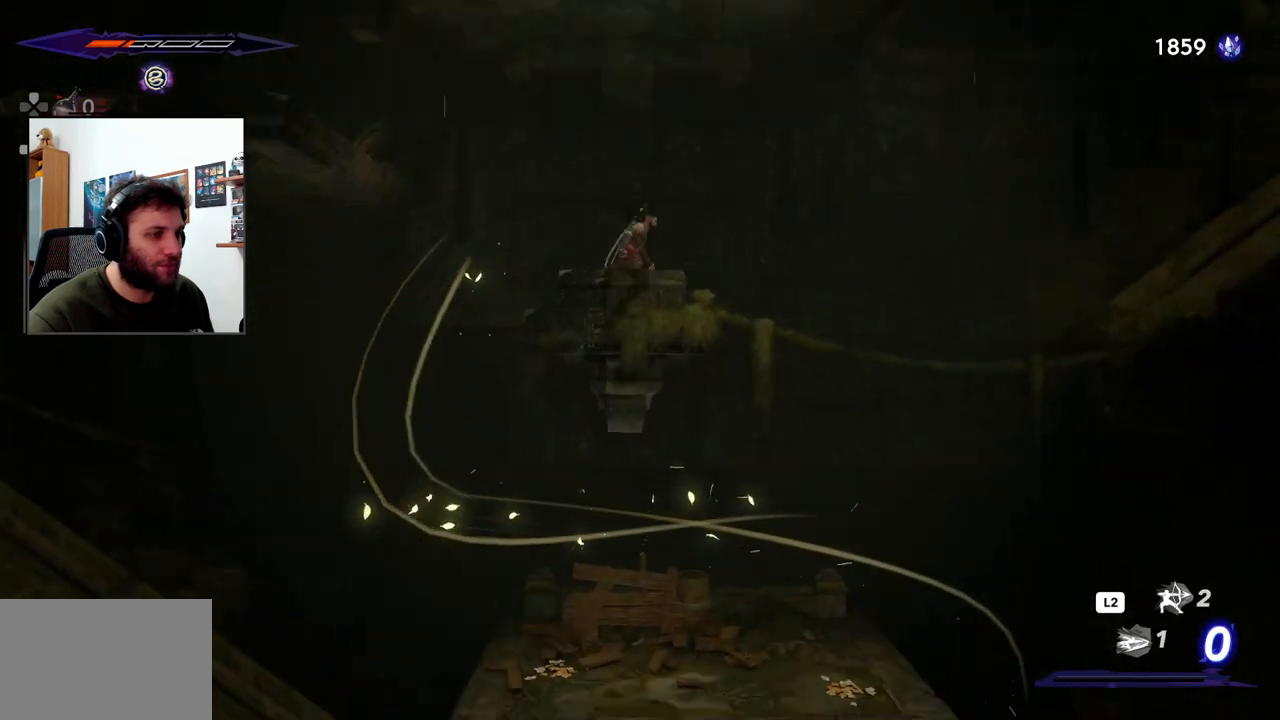
{"buttons": [], "left_stick": "right", "right_stick": "center", "events": []}
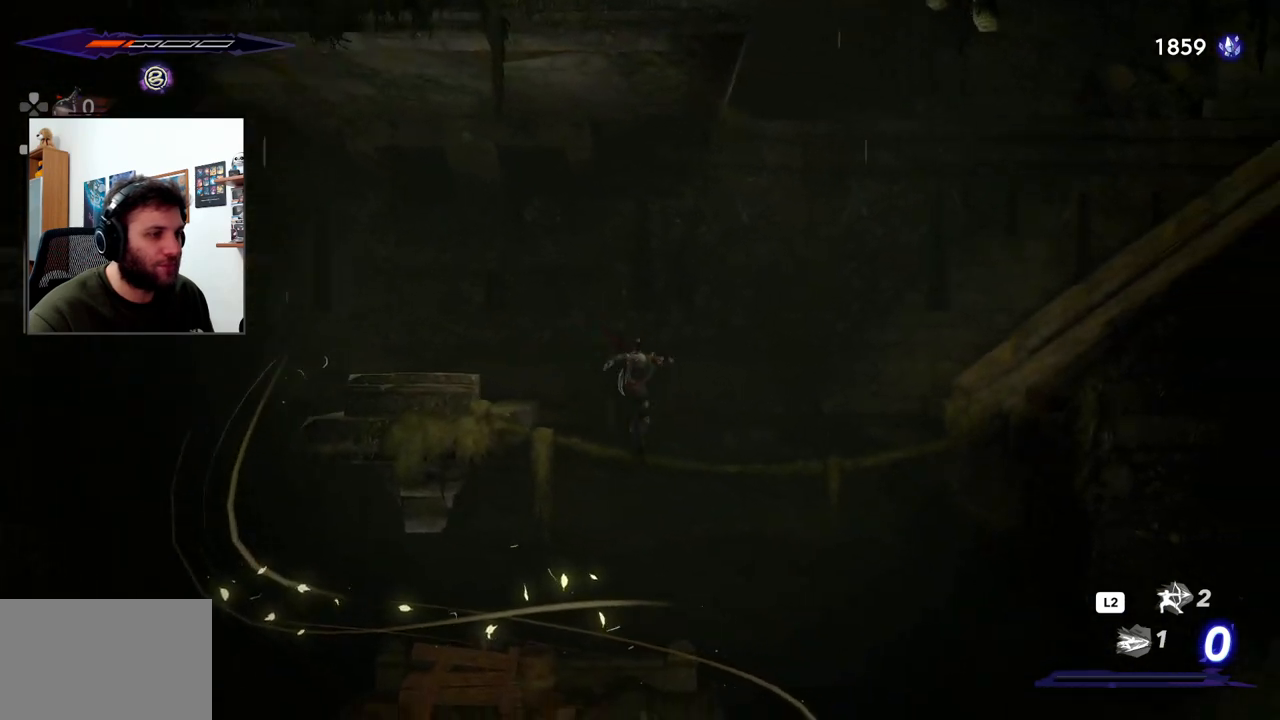
{"buttons": [], "left_stick": "center", "right_stick": "down", "events": [[33, "left_stick", "center"], [350, "right_stick", "down"]]}
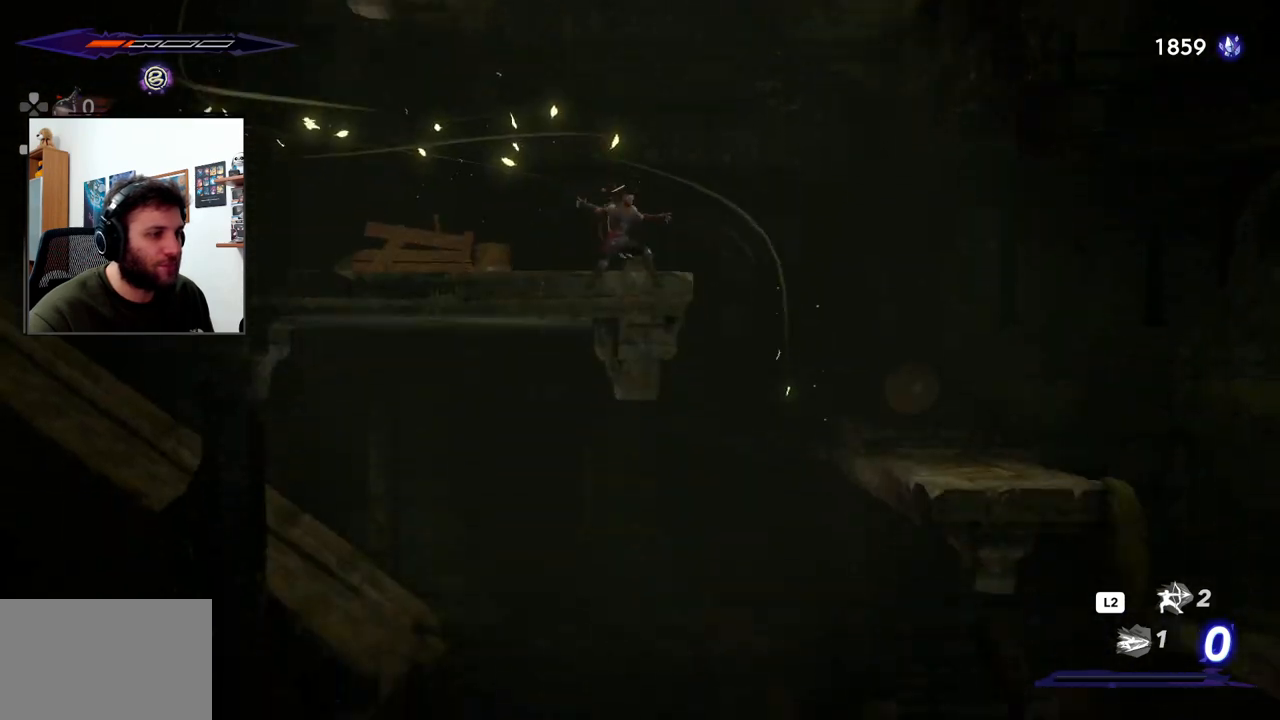
{"buttons": [], "left_stick": "right", "right_stick": "center", "events": [[433, "left_stick", "right"], [450, "right_stick", "center"]]}
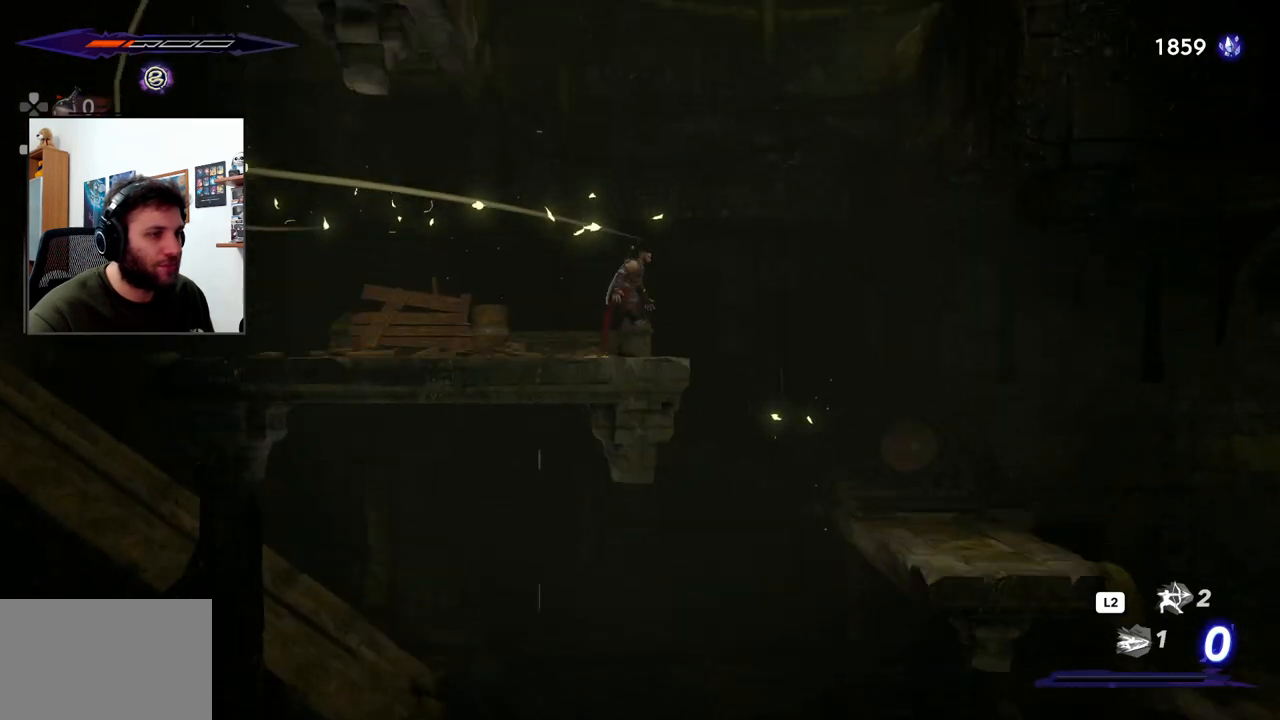
{"buttons": [], "left_stick": "right", "right_stick": "center", "events": [[33, "CROSS", "down"], [317, "CROSS", "up"]]}
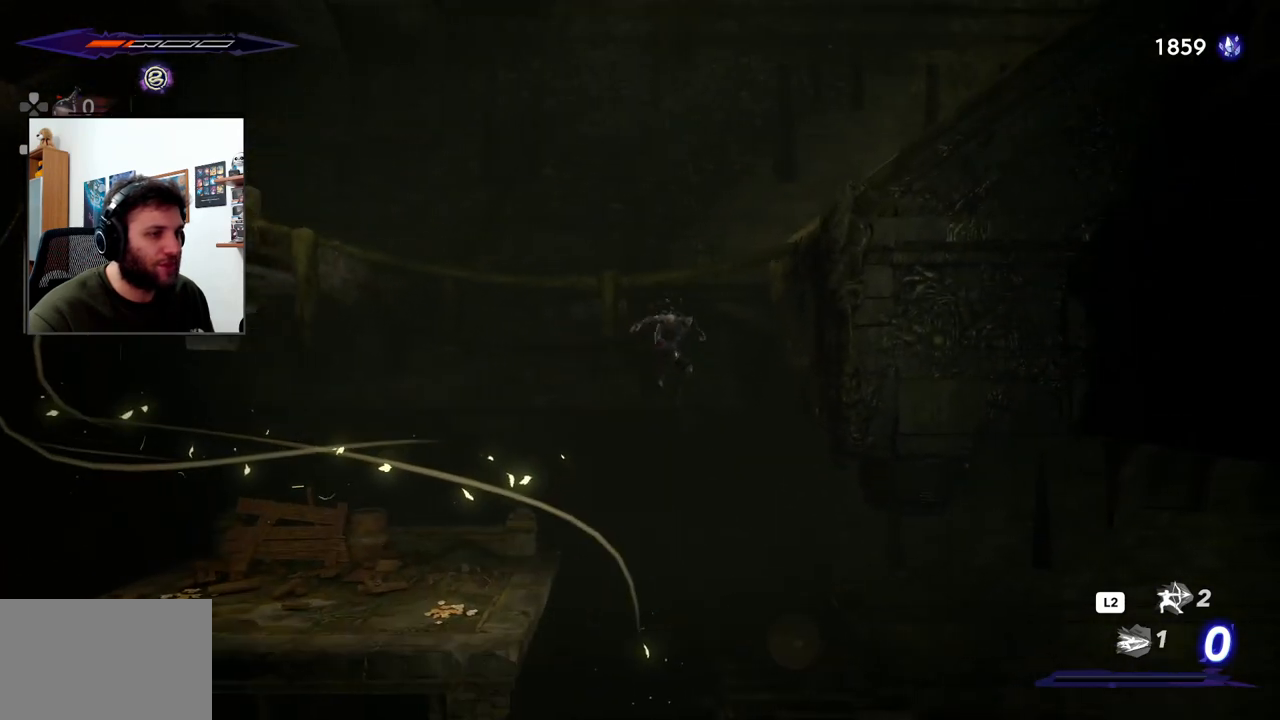
{"buttons": [], "left_stick": "center", "right_stick": "center", "events": [[400, "left_stick", "center"]]}
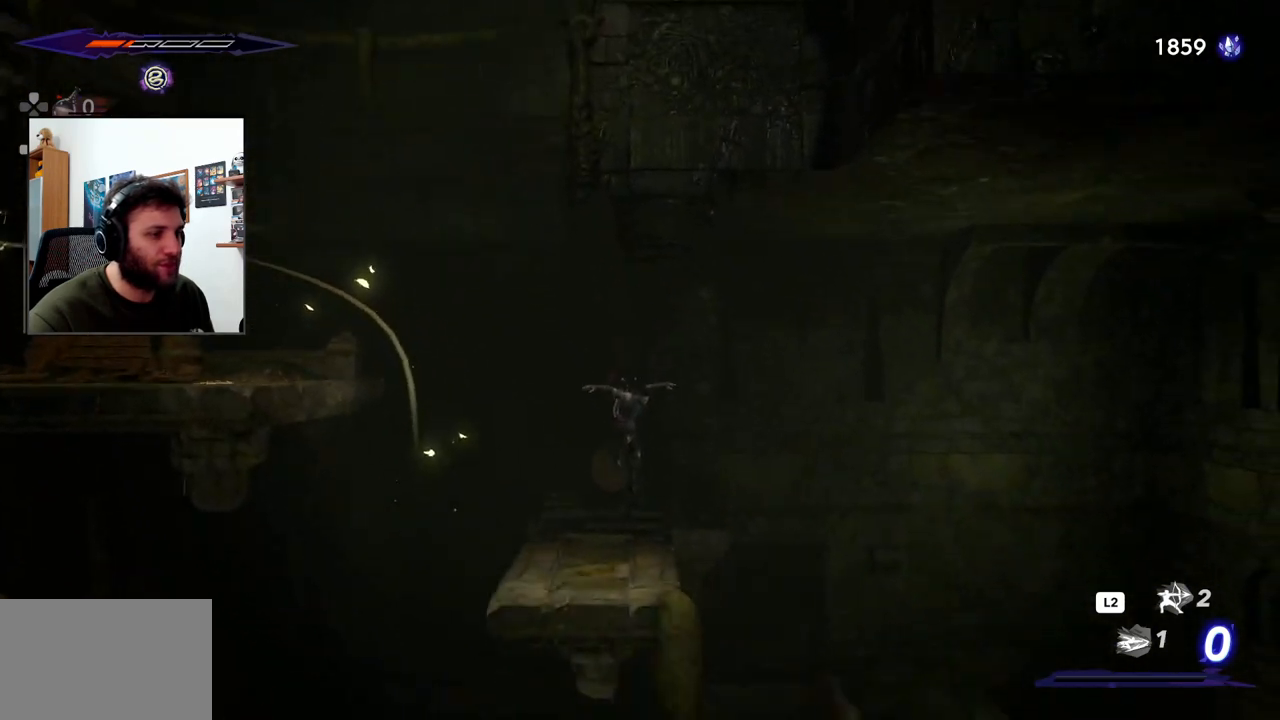
{"buttons": [], "left_stick": "center", "right_stick": "down", "events": [[150, "right_stick", "down"]]}
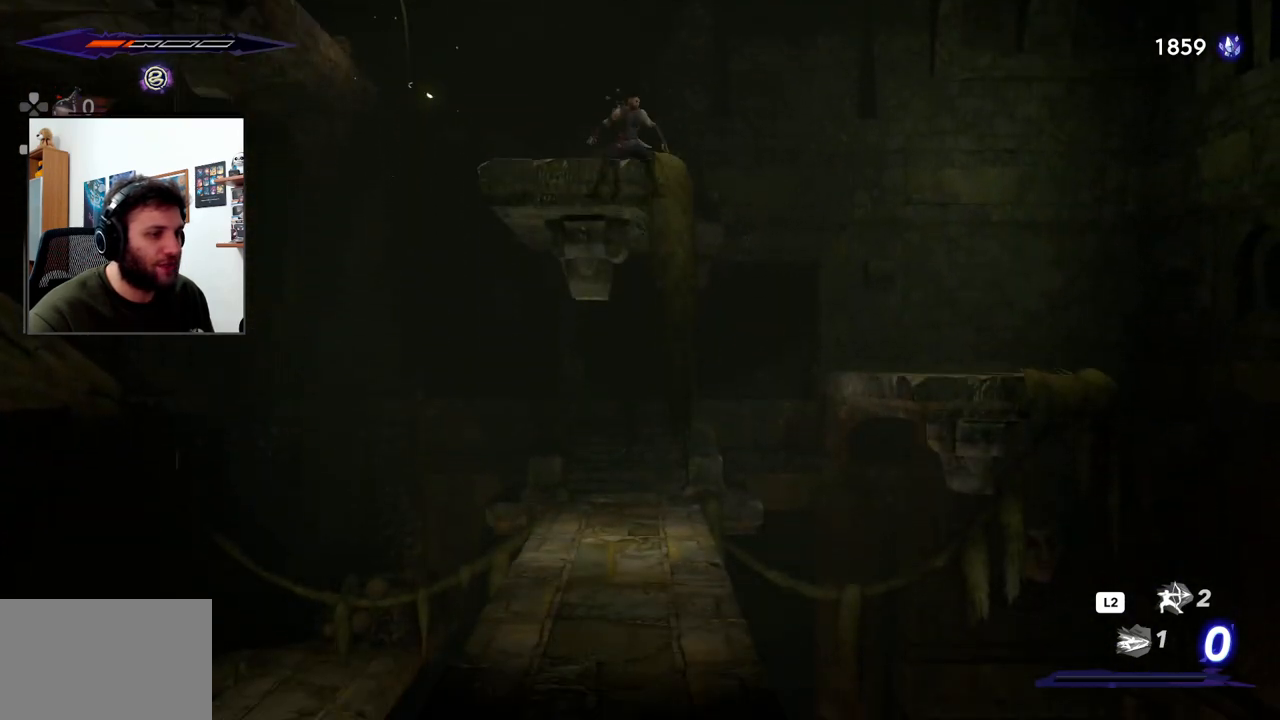
{"buttons": [], "left_stick": "right", "right_stick": "center", "events": [[217, "left_stick", "right"], [250, "right_stick", "center"]]}
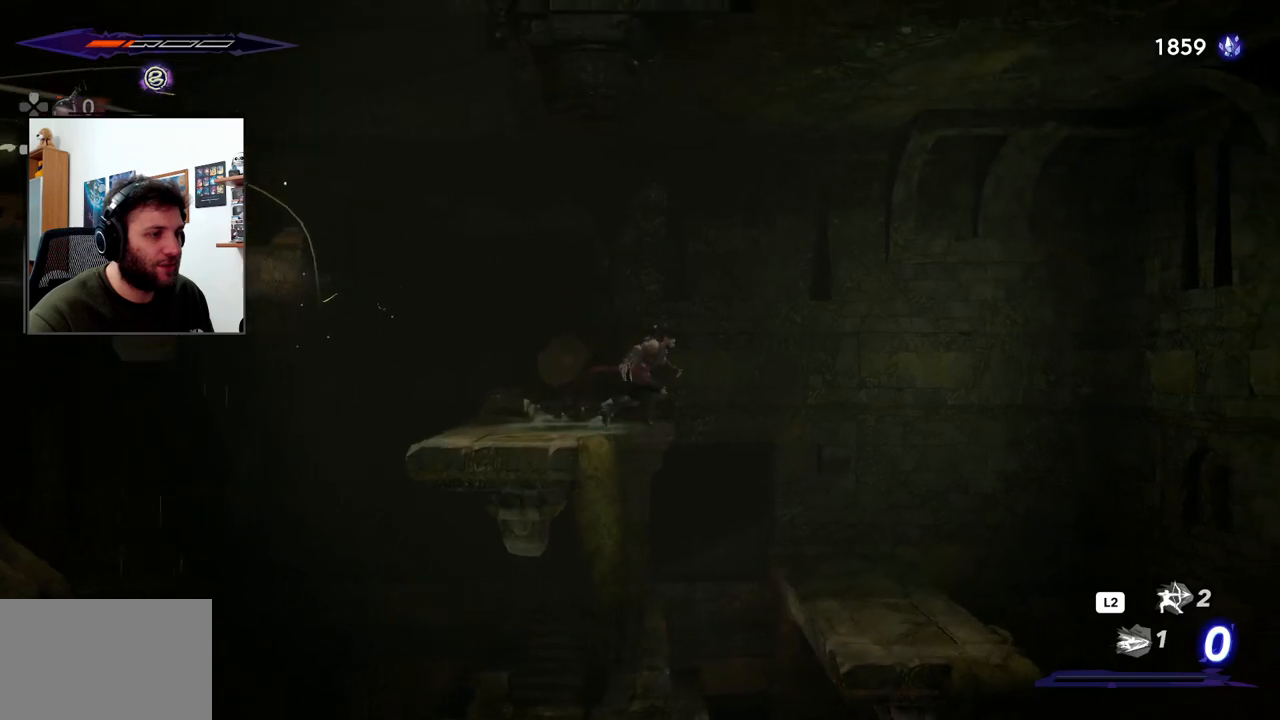
{"buttons": [], "left_stick": "left", "right_stick": "center", "events": [[150, "left_stick", "center"], [217, "left_stick", "left"]]}
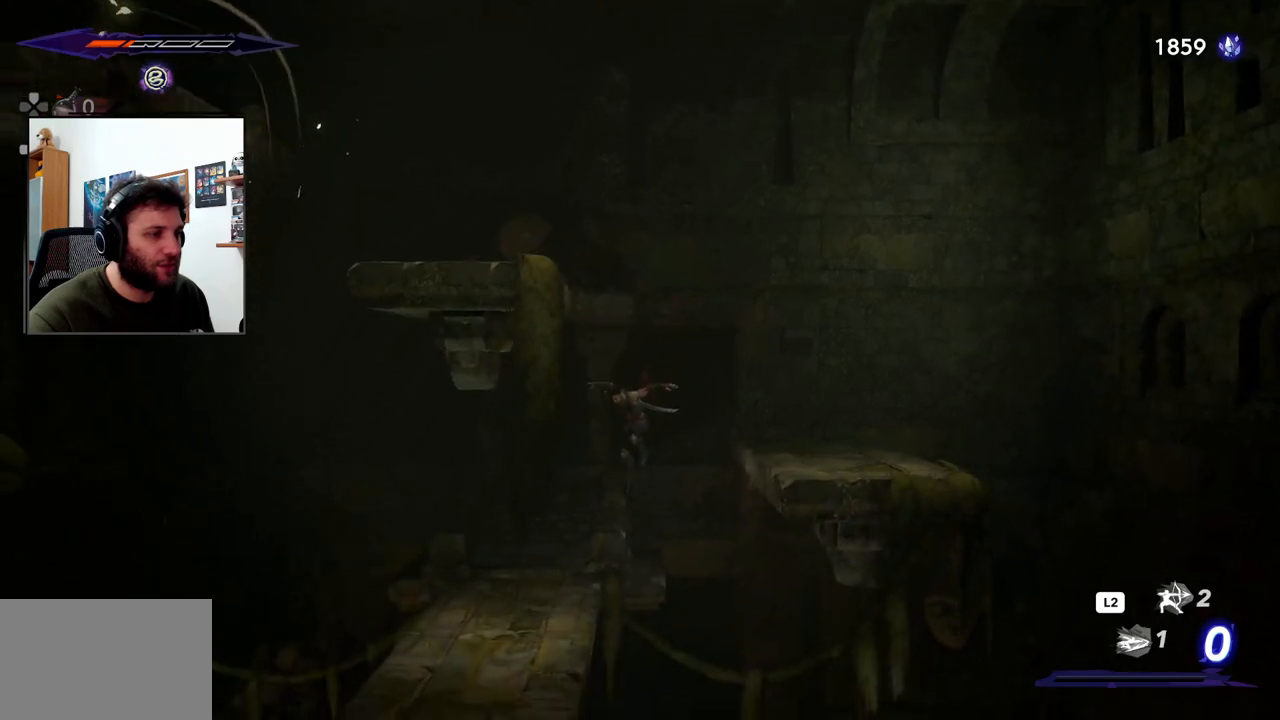
{"buttons": [], "left_stick": "center", "right_stick": "down", "events": [[167, "left_stick", "center"], [217, "right_stick", "down"]]}
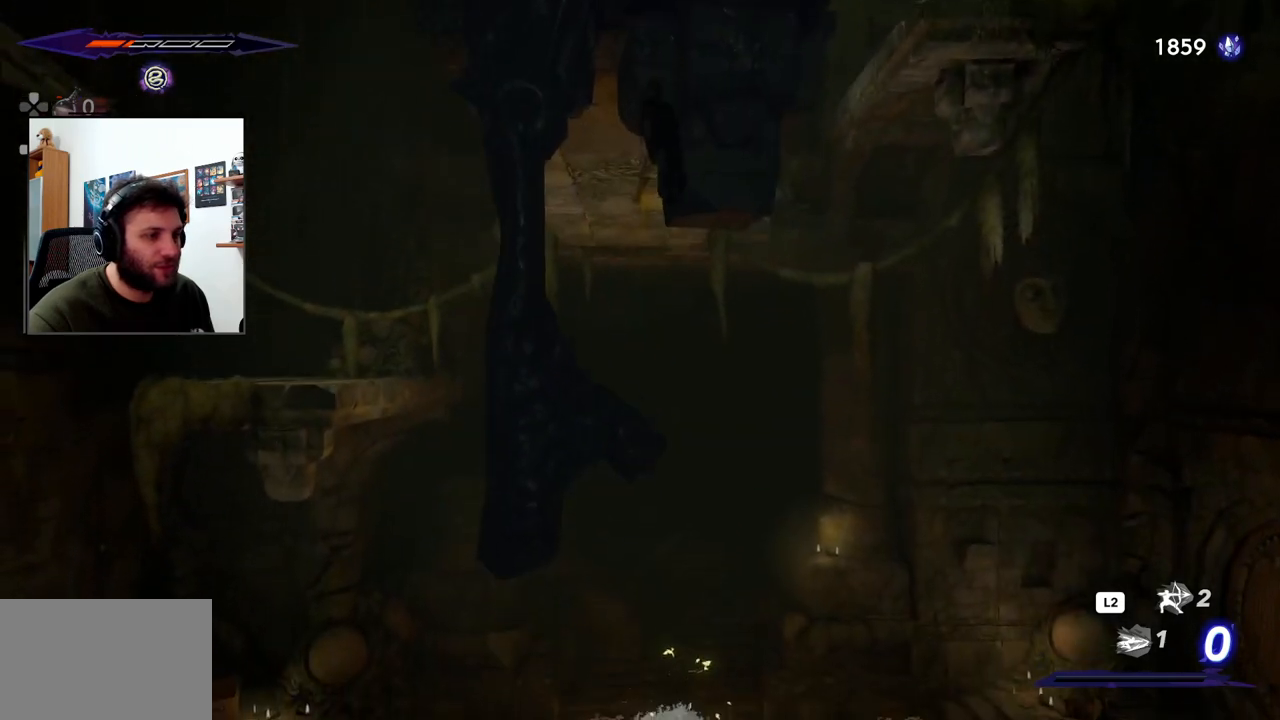
{"buttons": [], "left_stick": "center", "right_stick": "down", "events": []}
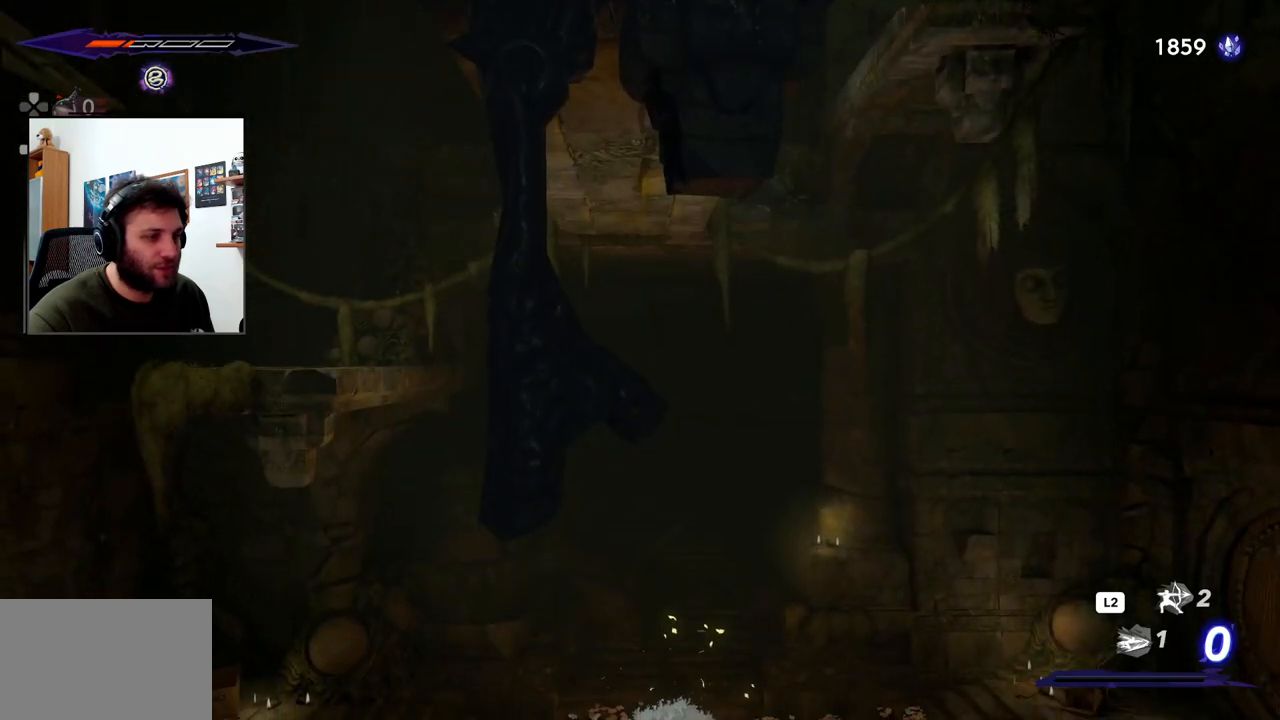
{"buttons": [], "left_stick": "right", "right_stick": "center", "events": [[117, "left_stick", "right"], [133, "right_stick", "center"]]}
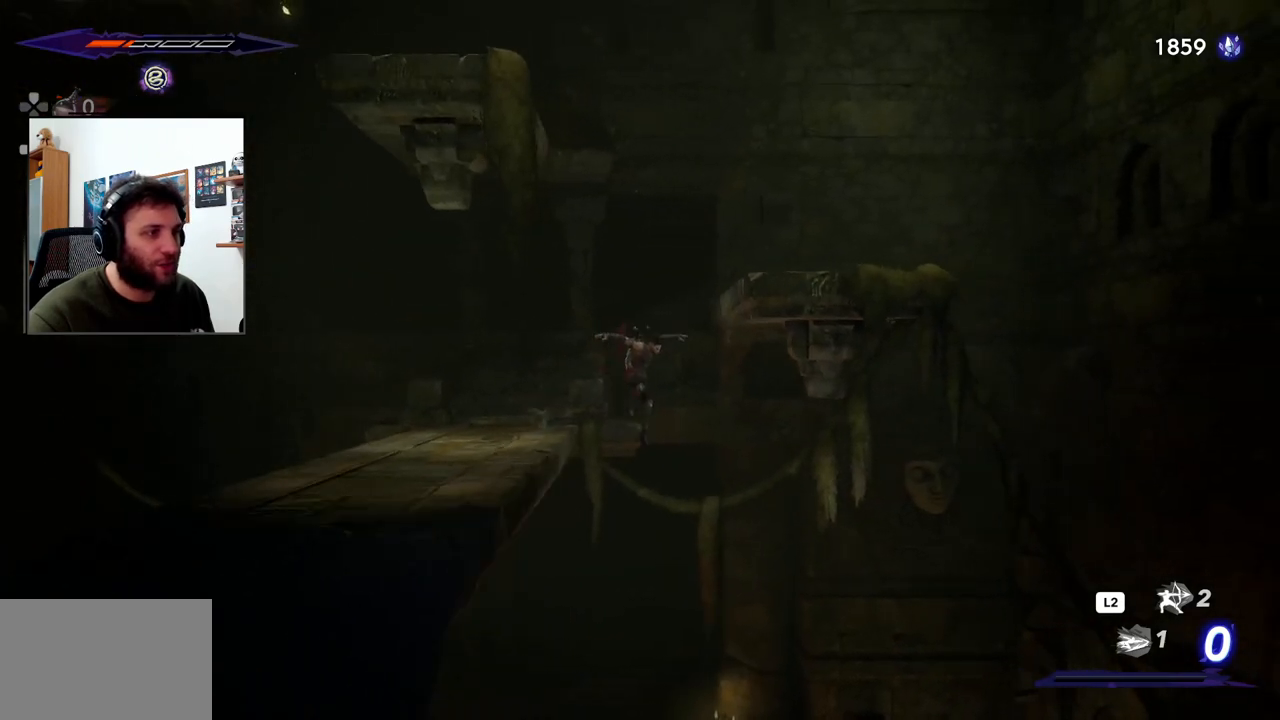
{"buttons": [], "left_stick": "center", "right_stick": "center", "events": [[17, "left_stick", "center"]]}
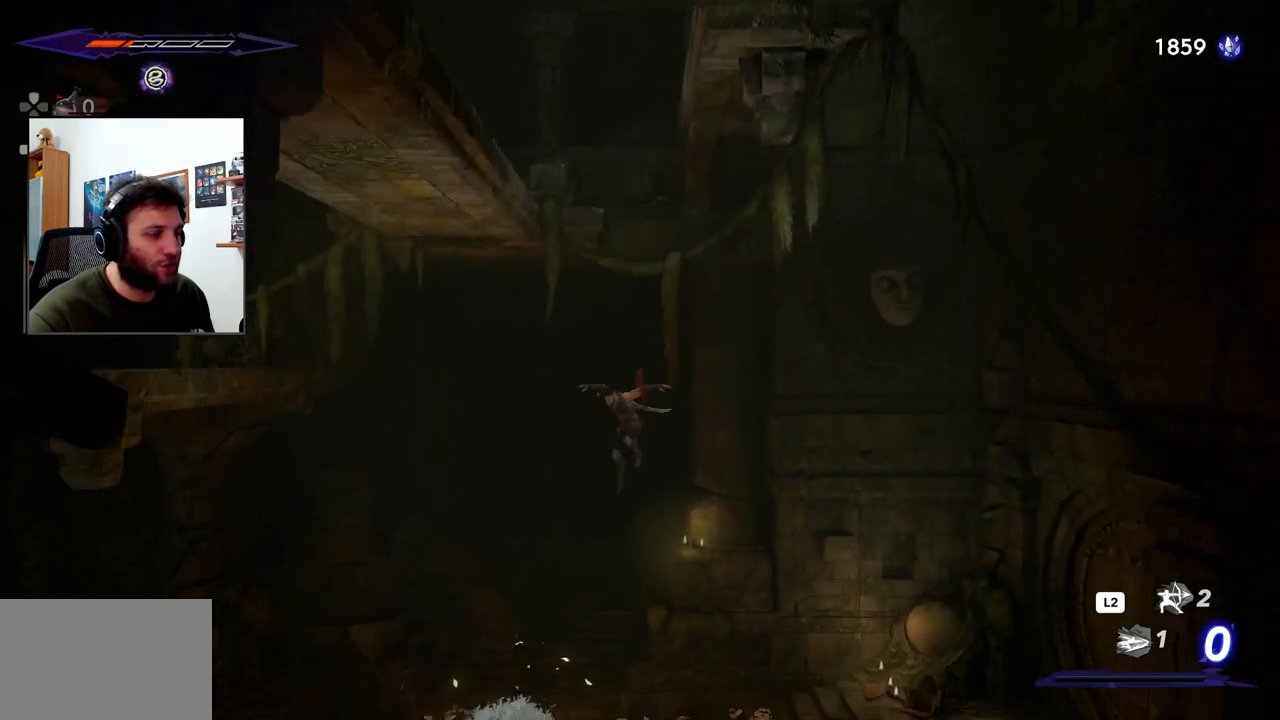
{"buttons": [], "left_stick": "center", "right_stick": "center", "events": [[17, "left_stick", "left"], [317, "left_stick", "center"]]}
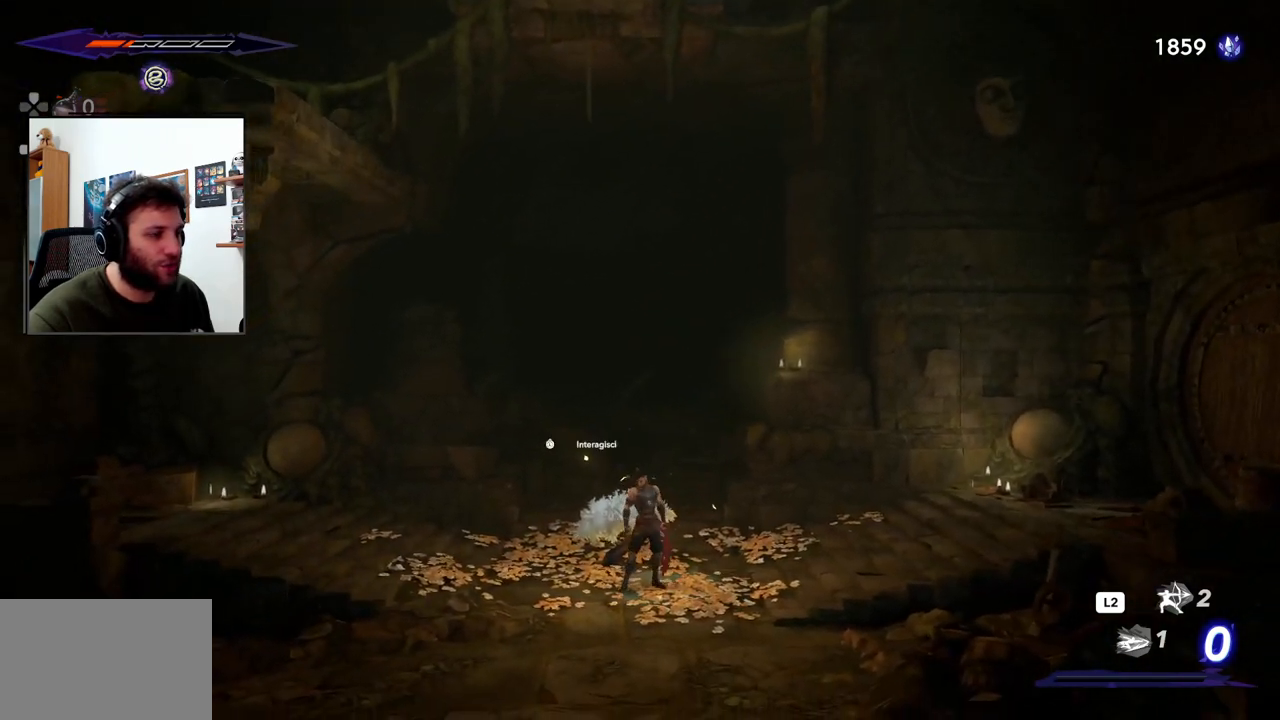
{"buttons": [], "left_stick": "center", "right_stick": "center", "events": [[200, "left_stick", "up"], [333, "left_stick", "center"]]}